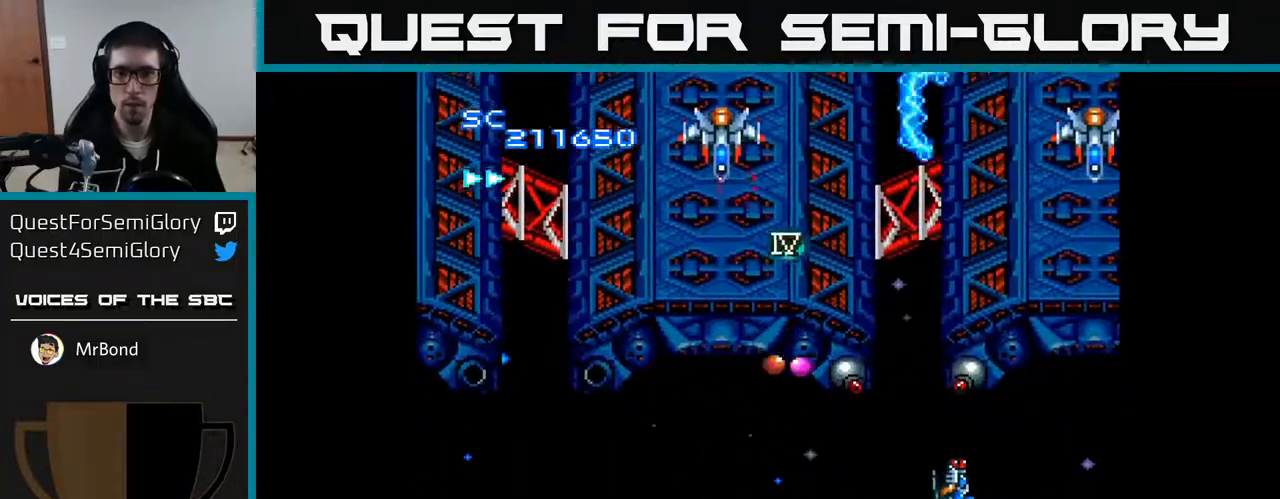
Gameplay with a controller (Xbox layout); each line is a JSON object with the inputs held at the frame after it. "events" lists button and stick changes between this image and that frame as [ms after this image, input, new state], when the widget could be followed in between. Not read: left_stick.
{"buttons": ["A", "DPAD_UP", "DPAD_RIGHT"], "right_stick": "center", "events": [[250, "DPAD_LEFT", "down"], [283, "DPAD_DOWN", "up"], [467, "DPAD_LEFT", "up"], [483, "DPAD_RIGHT", "down"], [500, "DPAD_UP", "down"]]}
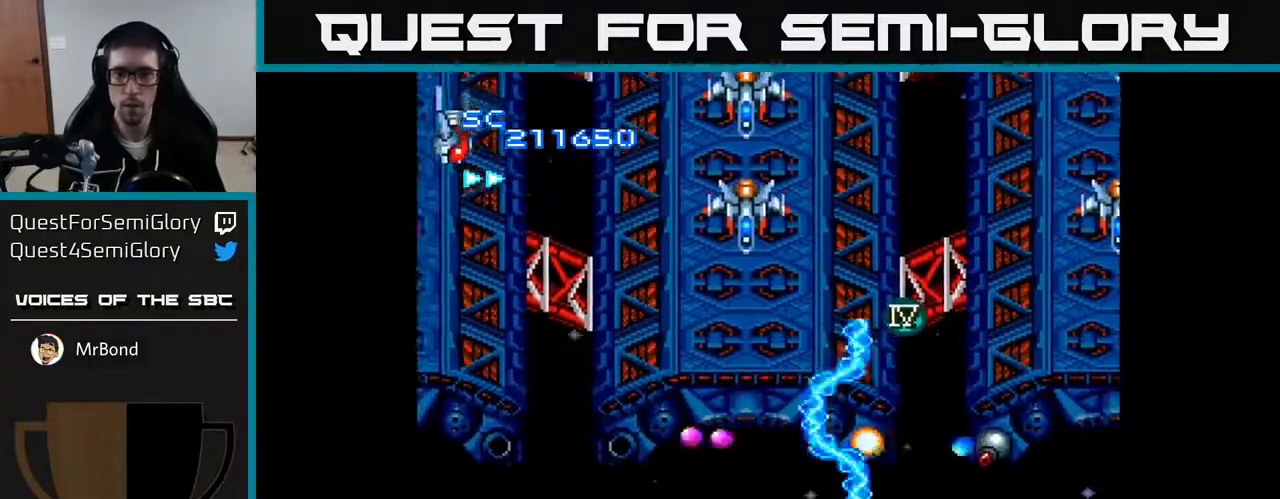
{"buttons": ["A", "DPAD_DOWN", "DPAD_RIGHT"], "right_stick": "center", "events": [[117, "DPAD_UP", "up"], [300, "DPAD_DOWN", "down"], [300, "DPAD_RIGHT", "up"], [333, "DPAD_LEFT", "down"], [467, "DPAD_LEFT", "up"], [500, "DPAD_RIGHT", "down"]]}
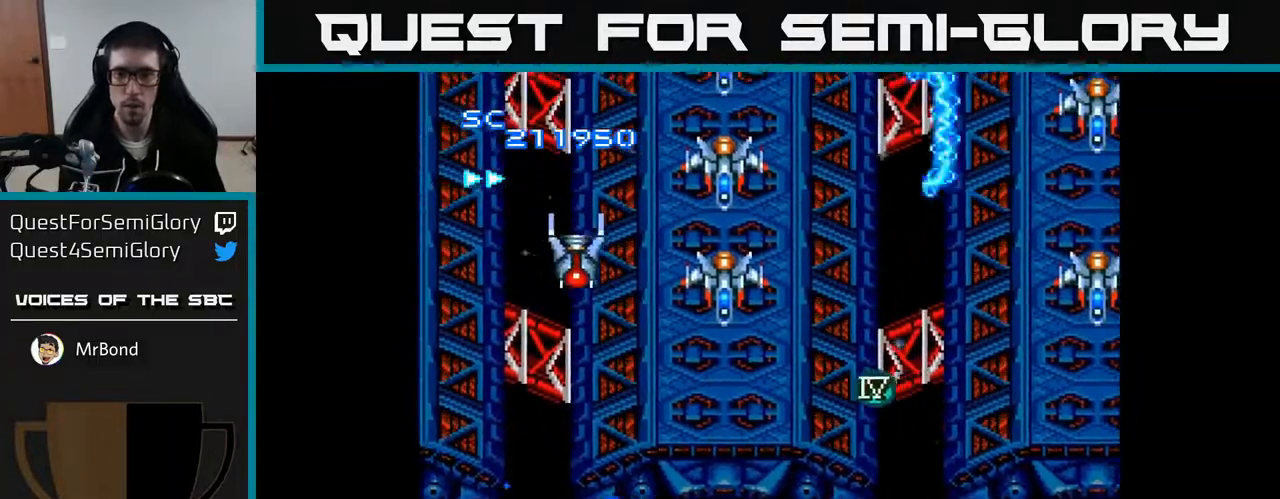
{"buttons": ["A", "DPAD_RIGHT"], "right_stick": "center", "events": [[83, "DPAD_RIGHT", "up"], [100, "DPAD_LEFT", "down"], [150, "DPAD_DOWN", "up"], [267, "DPAD_DOWN", "down"], [267, "DPAD_LEFT", "up"], [283, "DPAD_RIGHT", "down"], [333, "DPAD_DOWN", "up"], [400, "DPAD_DOWN", "down"], [500, "DPAD_DOWN", "up"]]}
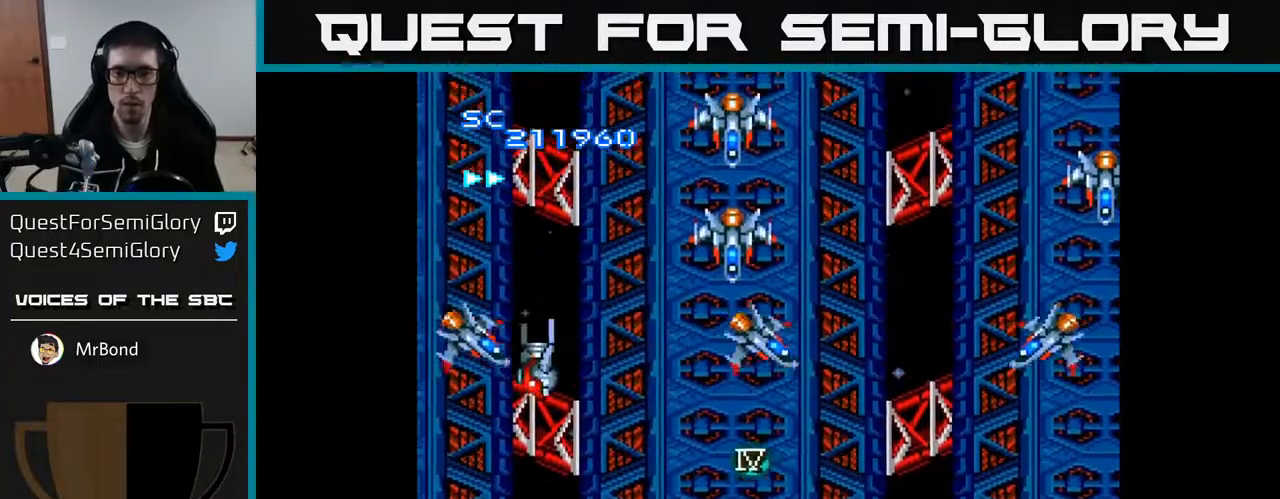
{"buttons": ["A"], "right_stick": "center", "events": [[100, "DPAD_RIGHT", "up"], [400, "A", "up"], [400, "DPAD_LEFT", "down"], [400, "DPAD_UP", "down"], [467, "DPAD_UP", "up"], [483, "DPAD_LEFT", "up"], [500, "A", "down"]]}
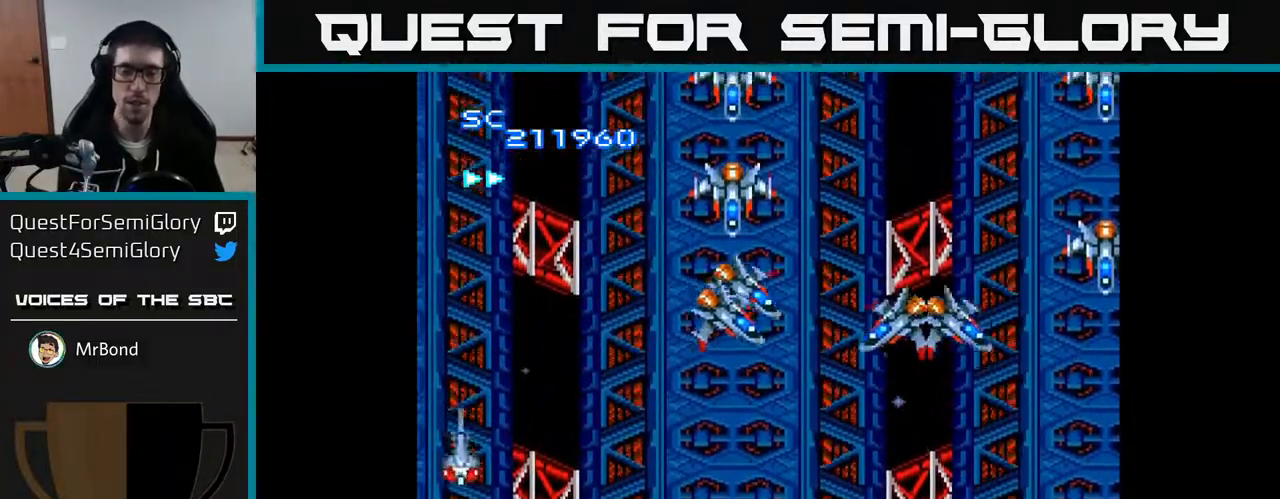
{"buttons": ["A"], "right_stick": "center", "events": [[17, "DPAD_RIGHT", "down"], [150, "DPAD_RIGHT", "up"], [183, "DPAD_LEFT", "down"], [367, "DPAD_LEFT", "up"]]}
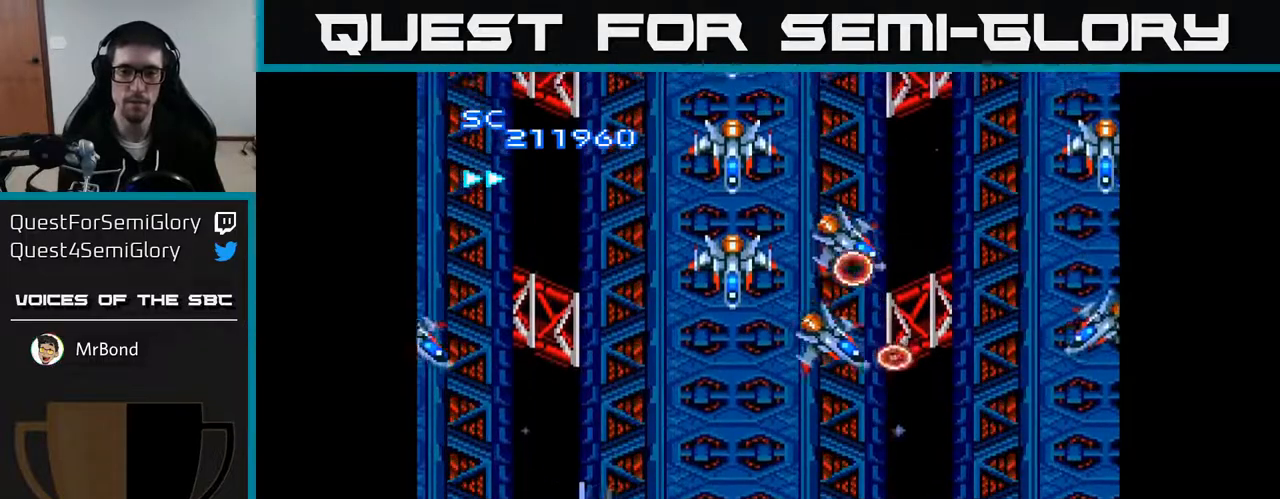
{"buttons": ["A"], "right_stick": "center", "events": [[133, "A", "up"], [250, "A", "down"], [383, "A", "up"], [483, "A", "down"]]}
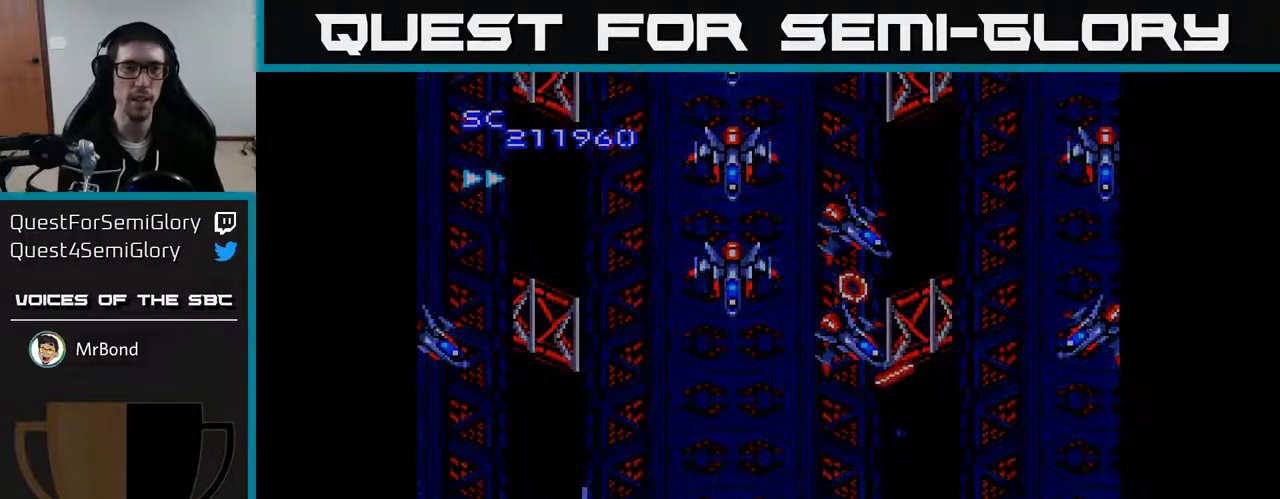
{"buttons": ["A"], "right_stick": "center", "events": [[117, "A", "up"], [167, "A", "down"]]}
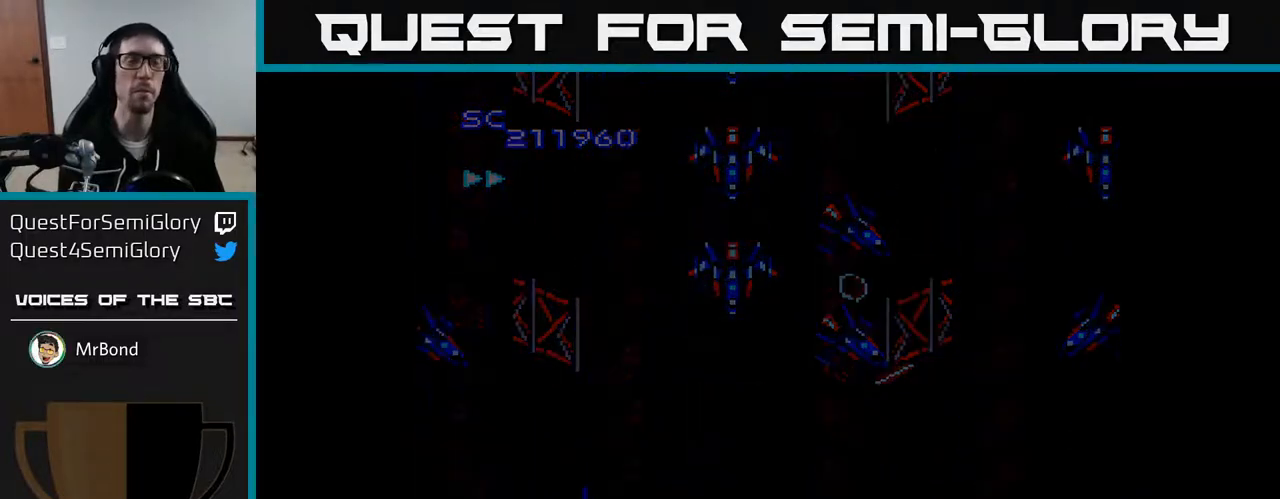
{"buttons": ["A"], "right_stick": "center", "events": []}
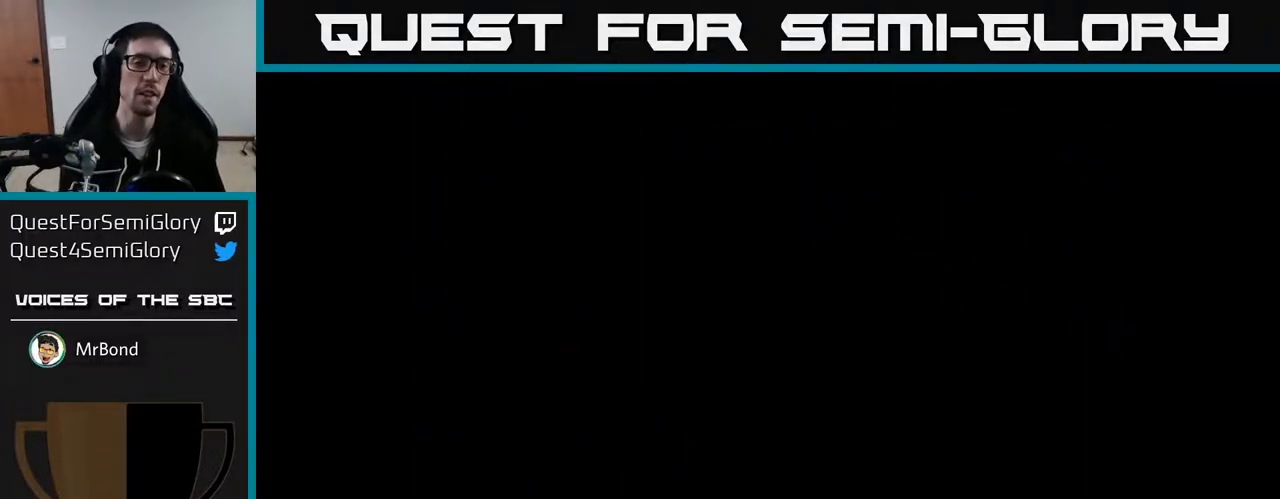
{"buttons": ["A"], "right_stick": "center", "events": [[183, "A", "up"], [267, "A", "down"]]}
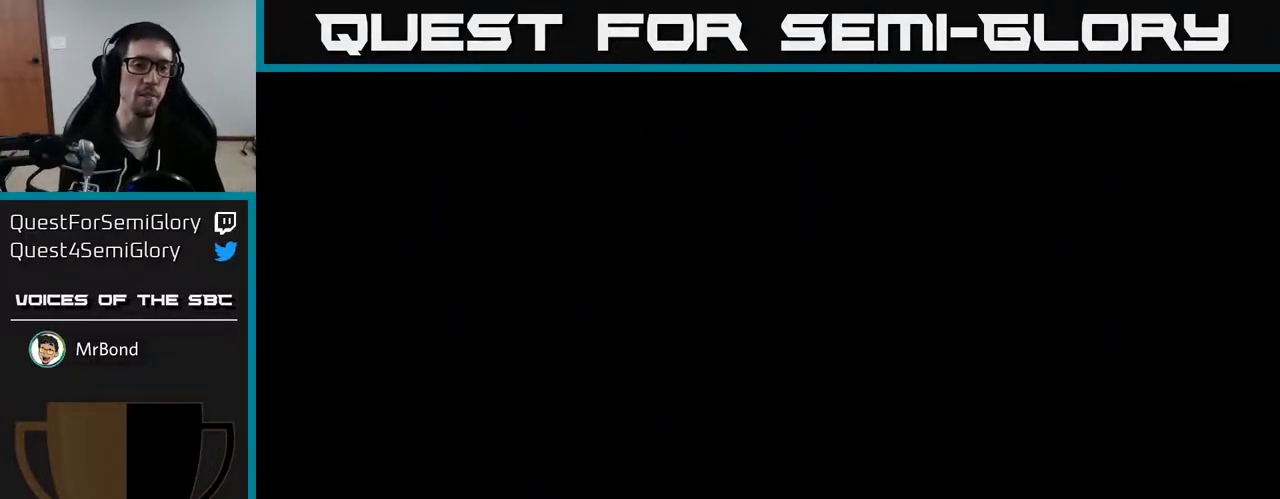
{"buttons": ["A"], "right_stick": "center", "events": []}
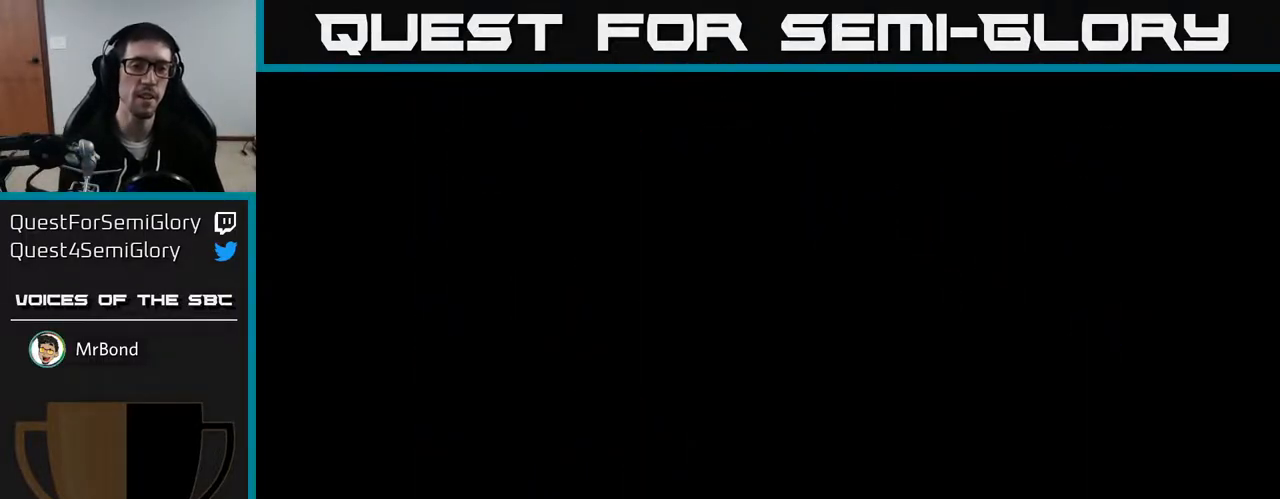
{"buttons": [], "right_stick": "center", "events": [[67, "A", "up"], [150, "A", "down"], [433, "A", "up"]]}
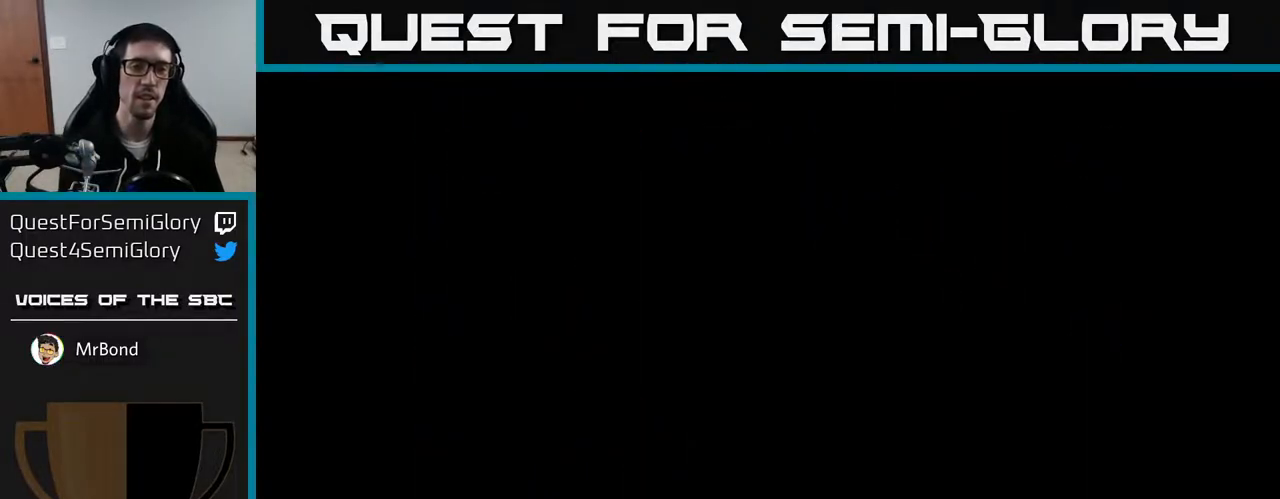
{"buttons": ["A"], "right_stick": "center", "events": [[67, "A", "down"], [300, "A", "up"], [400, "A", "down"]]}
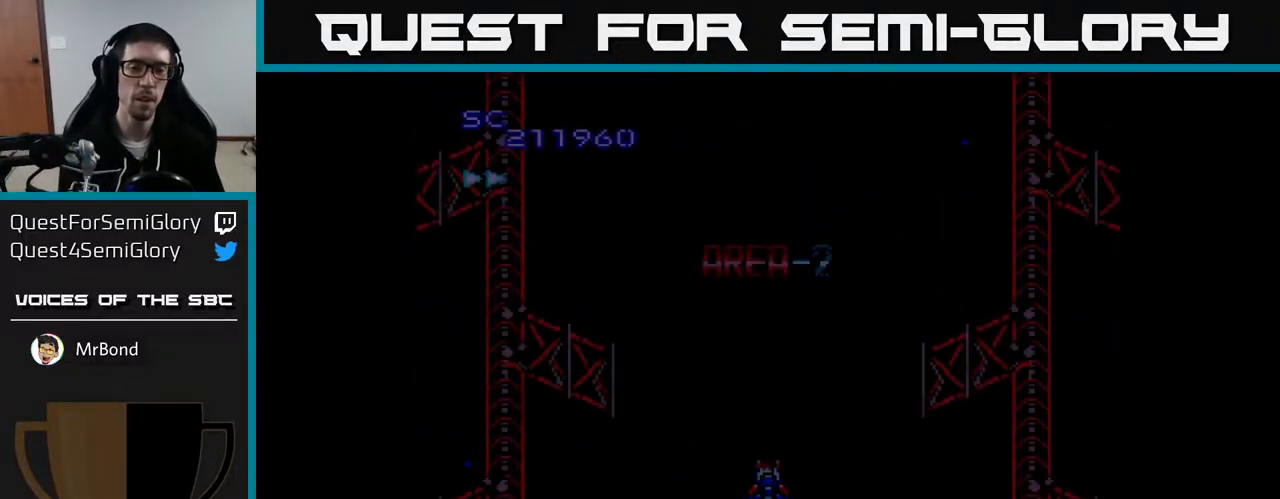
{"buttons": ["DPAD_DOWN"], "right_stick": "center", "events": [[133, "A", "up"], [200, "DPAD_DOWN", "down"], [250, "A", "down"], [500, "A", "up"]]}
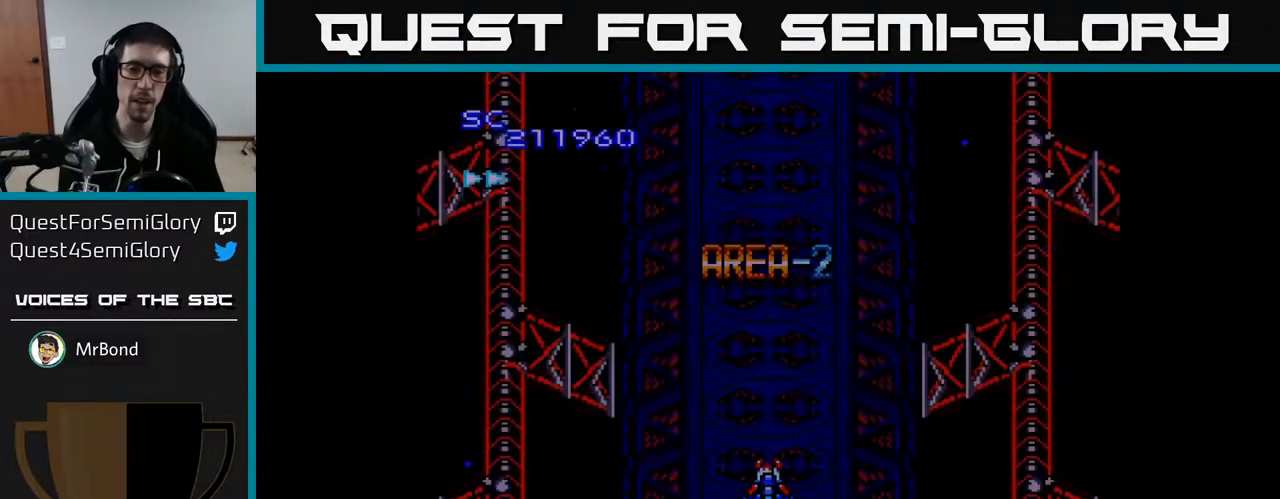
{"buttons": ["A", "DPAD_RIGHT"], "right_stick": "center", "events": [[50, "DPAD_DOWN", "up"], [183, "A", "down"], [267, "DPAD_RIGHT", "down"]]}
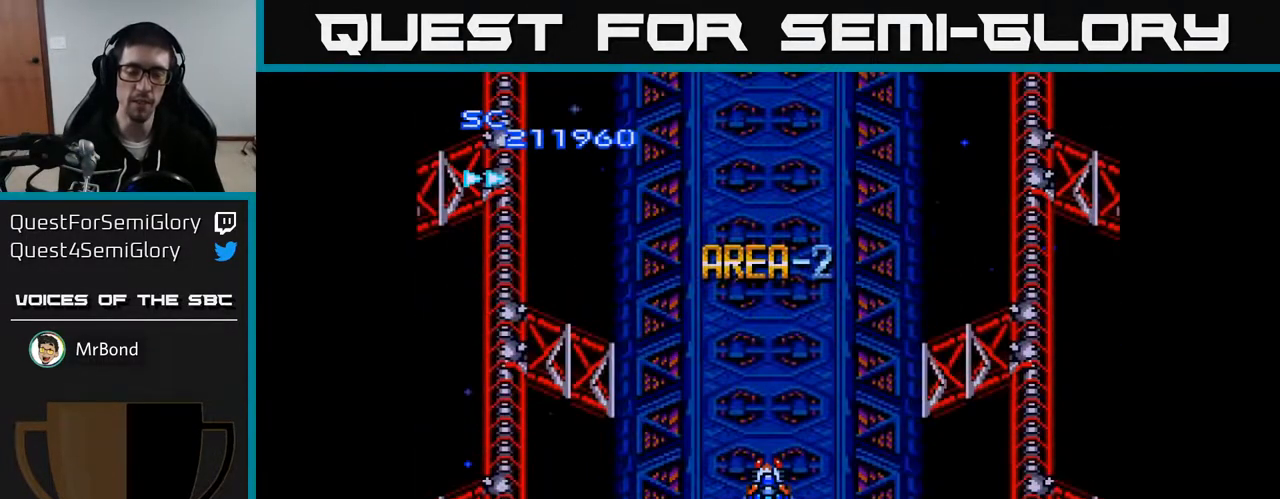
{"buttons": ["A", "DPAD_DOWN"], "right_stick": "center", "events": [[50, "DPAD_RIGHT", "up"], [183, "A", "up"], [333, "A", "down"], [350, "DPAD_DOWN", "down"], [350, "DPAD_RIGHT", "down"], [483, "DPAD_RIGHT", "up"]]}
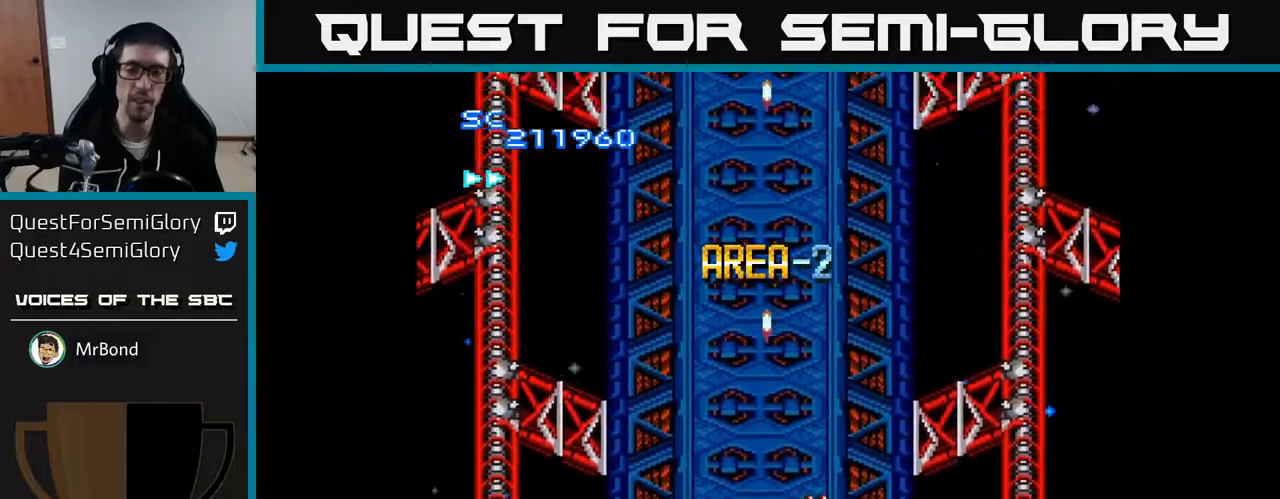
{"buttons": ["A"], "right_stick": "center", "events": [[83, "DPAD_RIGHT", "down"], [117, "DPAD_DOWN", "up"], [200, "DPAD_RIGHT", "up"], [250, "DPAD_LEFT", "down"], [367, "DPAD_UP", "down"], [383, "DPAD_LEFT", "up"], [467, "DPAD_UP", "up"]]}
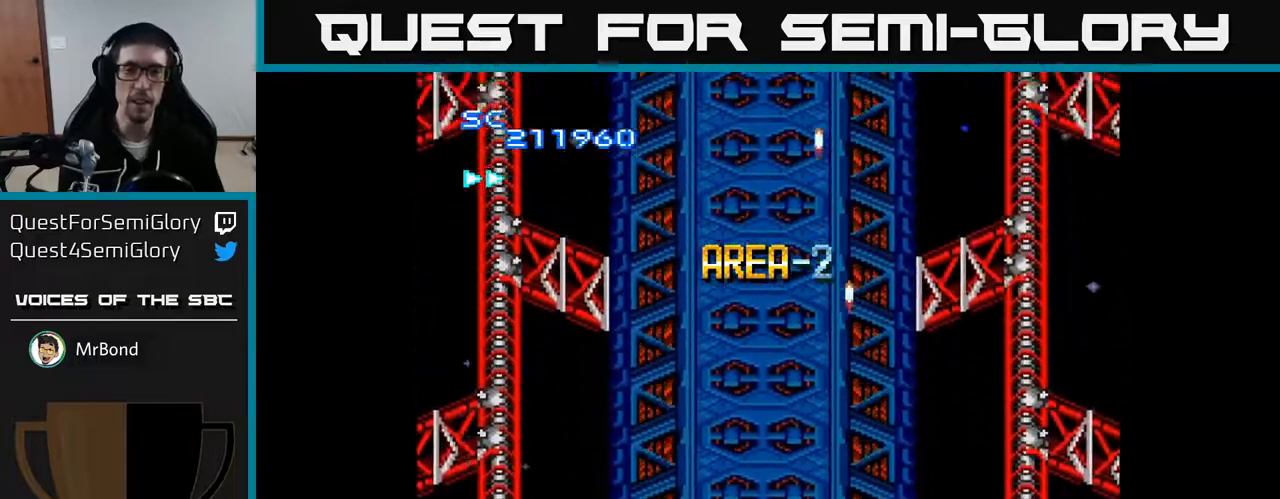
{"buttons": ["A", "DPAD_UP"], "right_stick": "center", "events": [[450, "DPAD_UP", "down"]]}
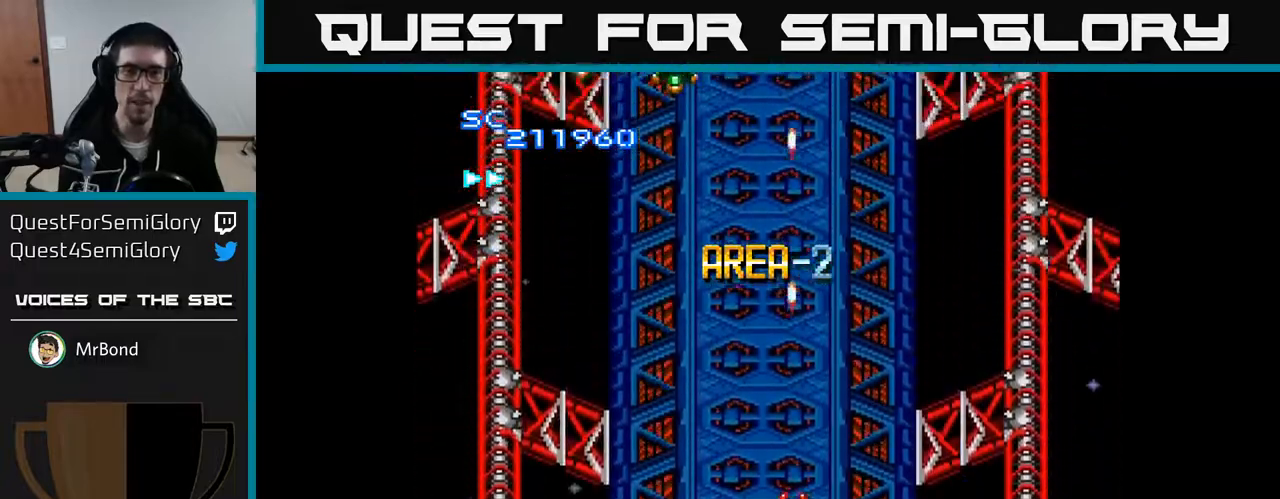
{"buttons": ["A", "DPAD_UP", "DPAD_RIGHT"], "right_stick": "center", "events": [[350, "DPAD_RIGHT", "down"]]}
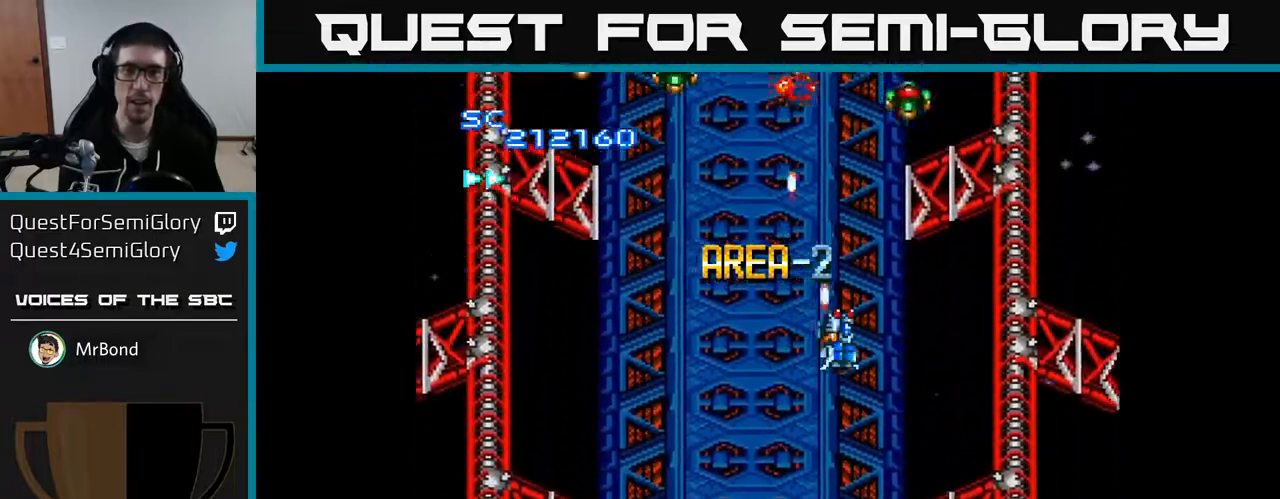
{"buttons": ["A"], "right_stick": "center", "events": [[200, "DPAD_UP", "up"], [267, "DPAD_RIGHT", "up"]]}
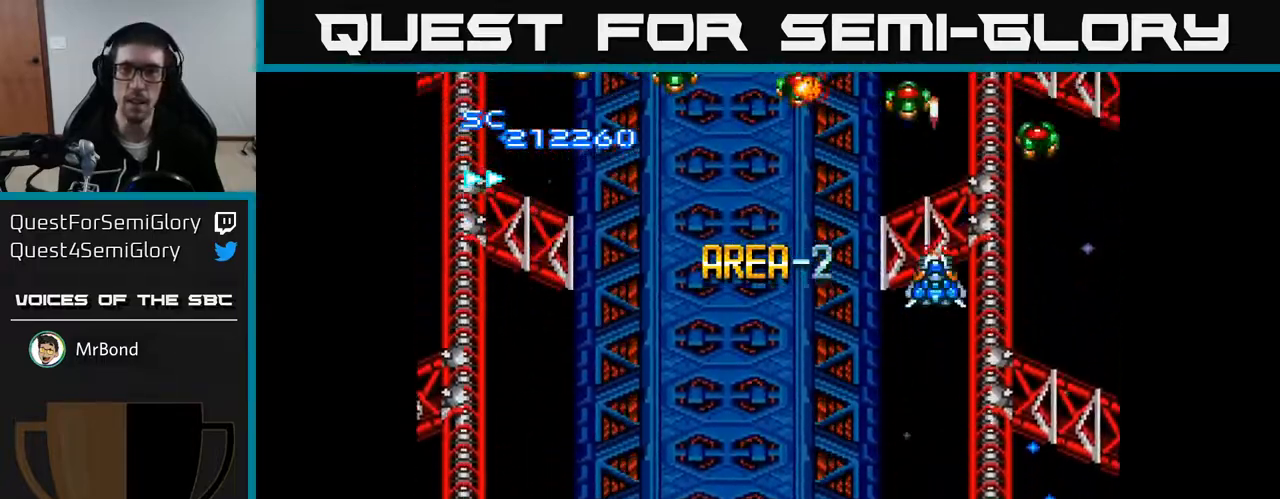
{"buttons": ["A"], "right_stick": "center", "events": []}
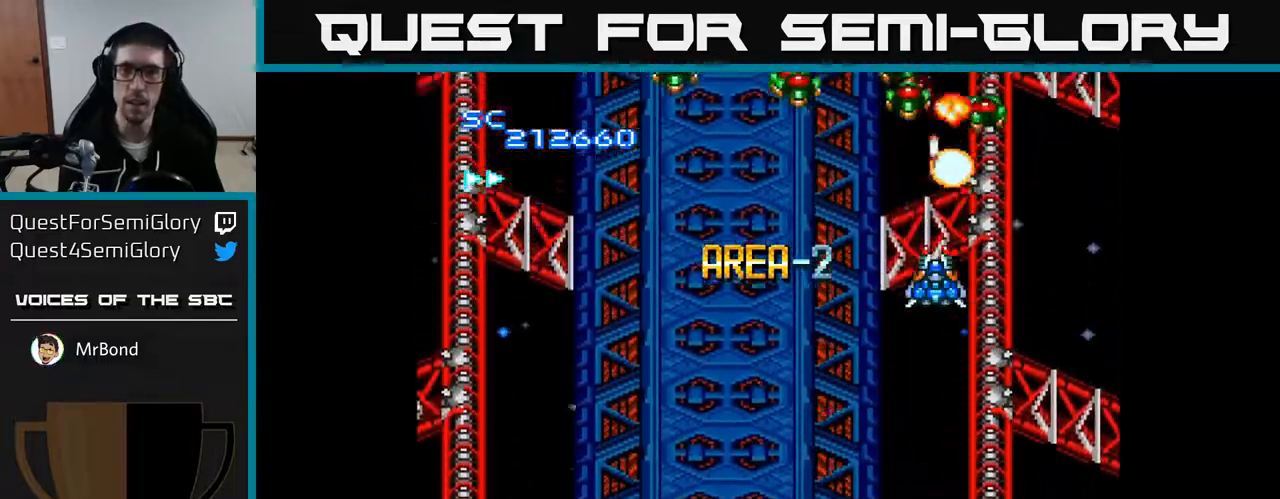
{"buttons": ["A"], "right_stick": "center", "events": []}
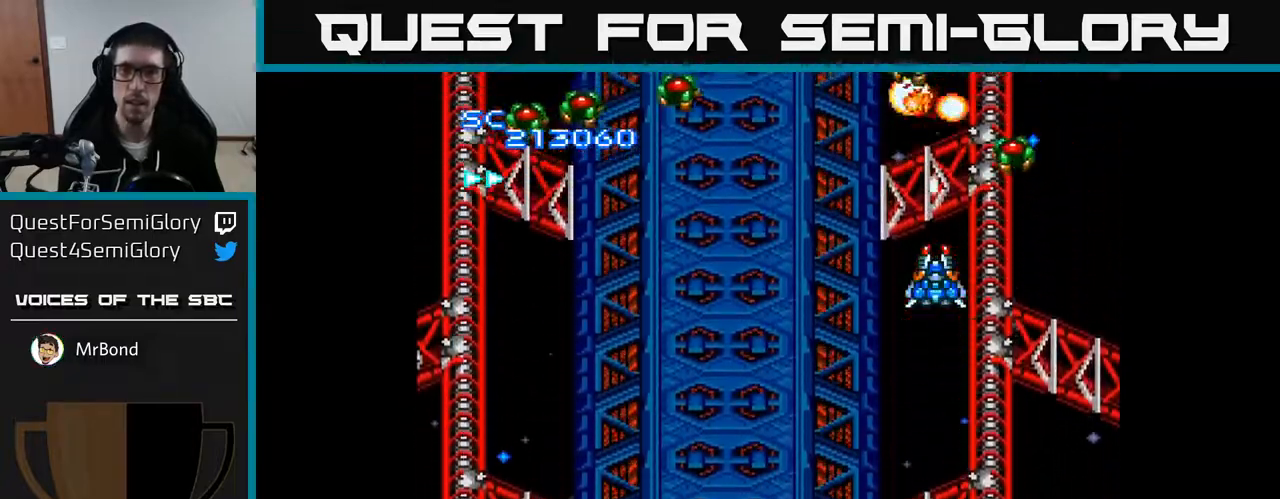
{"buttons": ["A", "DPAD_UP", "DPAD_RIGHT"], "right_stick": "center", "events": [[233, "DPAD_LEFT", "down"], [383, "DPAD_LEFT", "up"], [417, "DPAD_RIGHT", "down"], [433, "DPAD_UP", "down"]]}
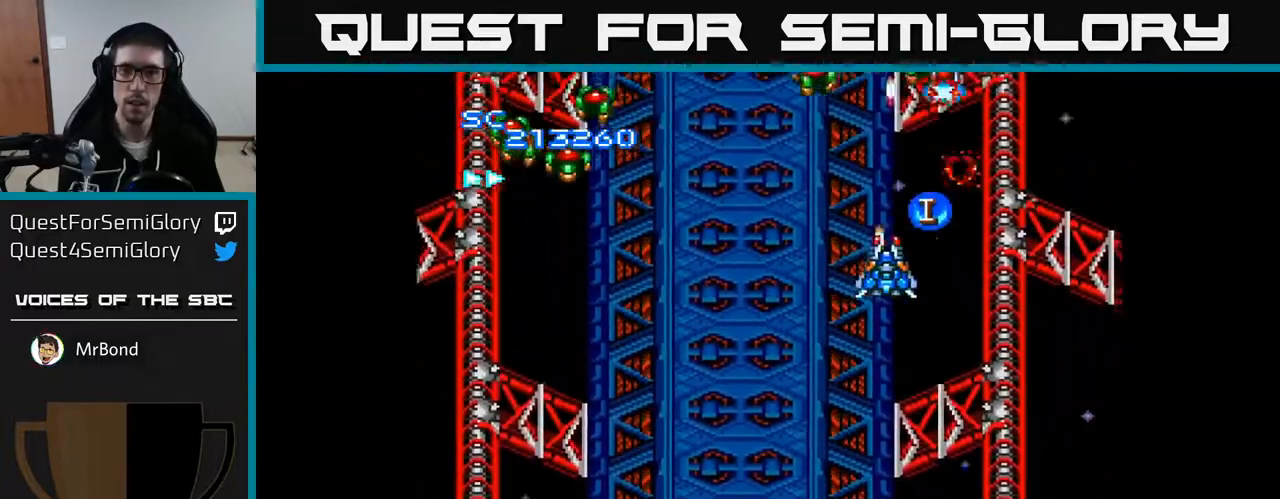
{"buttons": ["A"], "right_stick": "center", "events": [[83, "DPAD_UP", "up"], [100, "DPAD_RIGHT", "up"], [117, "DPAD_DOWN", "down"], [167, "DPAD_LEFT", "down"], [350, "DPAD_LEFT", "up"], [383, "DPAD_RIGHT", "down"], [450, "DPAD_DOWN", "up"], [483, "DPAD_RIGHT", "up"]]}
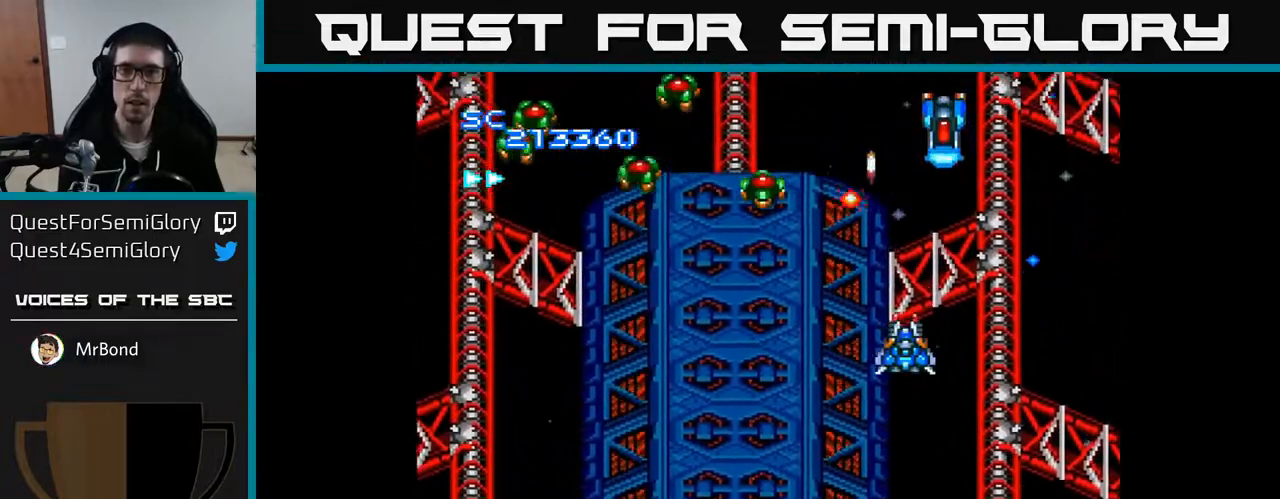
{"buttons": ["A"], "right_stick": "center", "events": [[17, "DPAD_LEFT", "down"], [167, "DPAD_LEFT", "up"], [183, "DPAD_RIGHT", "down"], [350, "DPAD_RIGHT", "up"]]}
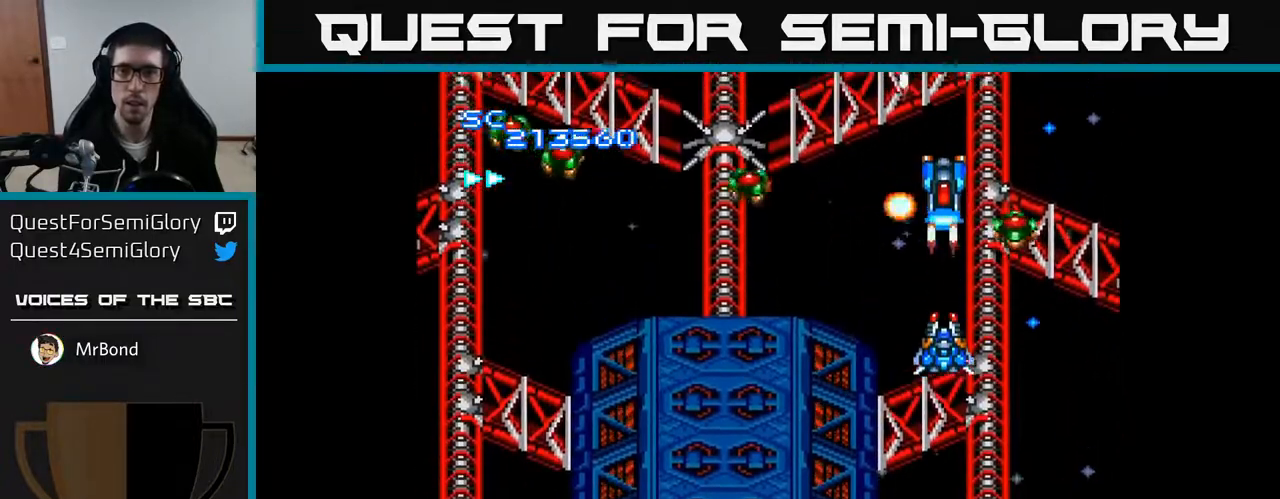
{"buttons": ["A"], "right_stick": "center", "events": [[83, "DPAD_DOWN", "down"], [183, "DPAD_DOWN", "up"]]}
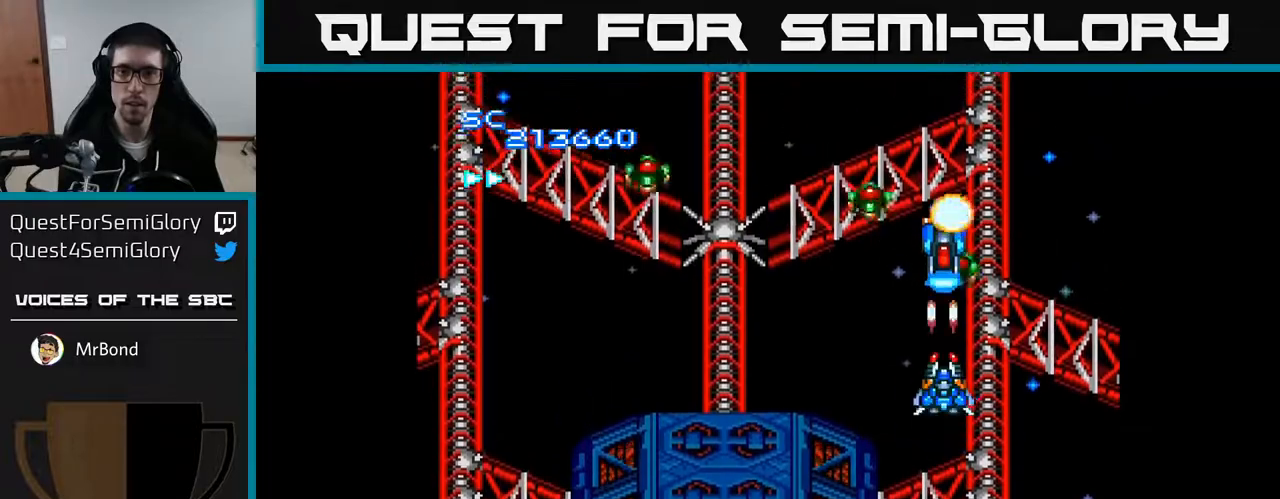
{"buttons": ["A"], "right_stick": "center", "events": [[233, "DPAD_DOWN", "down"], [317, "DPAD_DOWN", "up"]]}
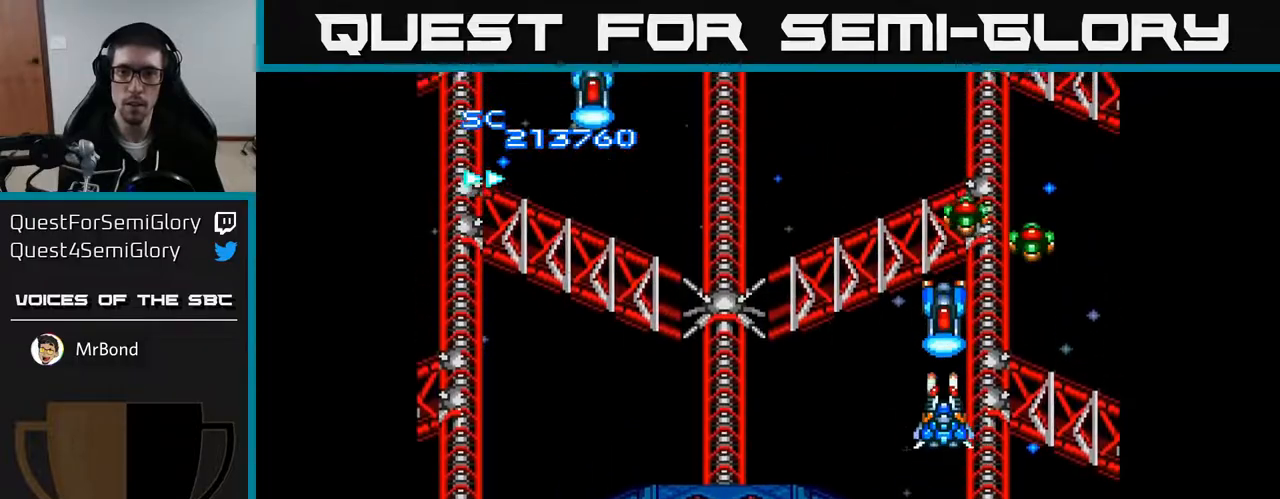
{"buttons": ["A", "DPAD_UP", "DPAD_LEFT"], "right_stick": "center", "events": [[117, "DPAD_DOWN", "down"], [217, "DPAD_DOWN", "up"], [317, "DPAD_DOWN", "down"], [317, "DPAD_LEFT", "down"], [400, "DPAD_DOWN", "up"], [467, "DPAD_UP", "down"]]}
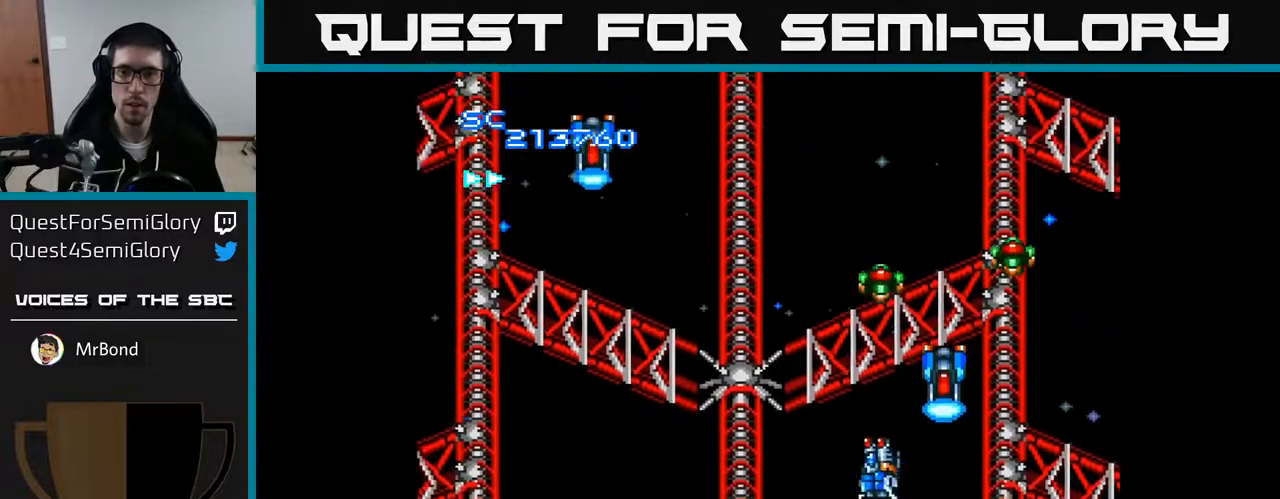
{"buttons": ["A", "DPAD_LEFT"], "right_stick": "center", "events": [[150, "DPAD_UP", "up"]]}